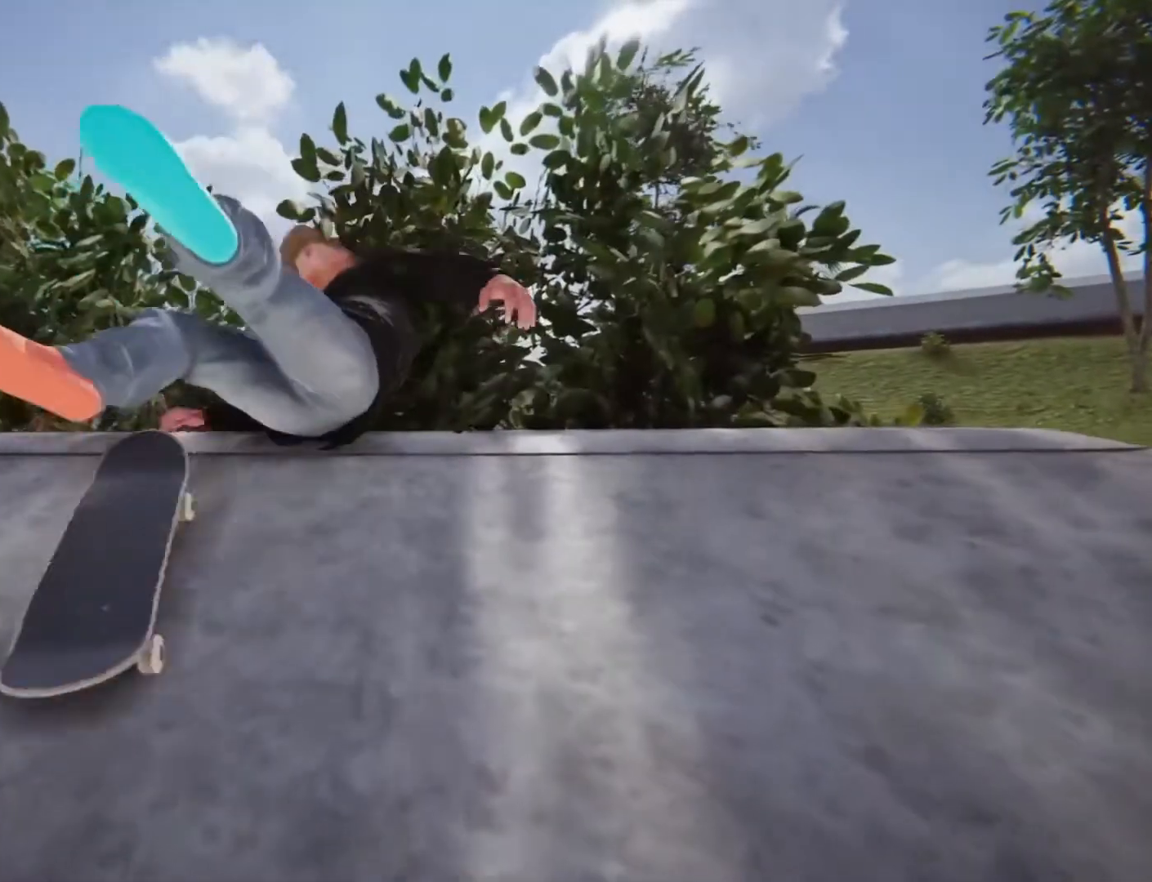
Gameplay with a controller (PlayStation layout); each line is a JSON object with the inputs held at the frame after it. "events" lists button and stick changes between this image and that frame as [ms after this image, input, new state], when the widget could be followed in between. Not read: L3 R3.
{"buttons": [], "left_stick": "center", "right_stick": "center", "events": [[167, "CROSS", "up"]]}
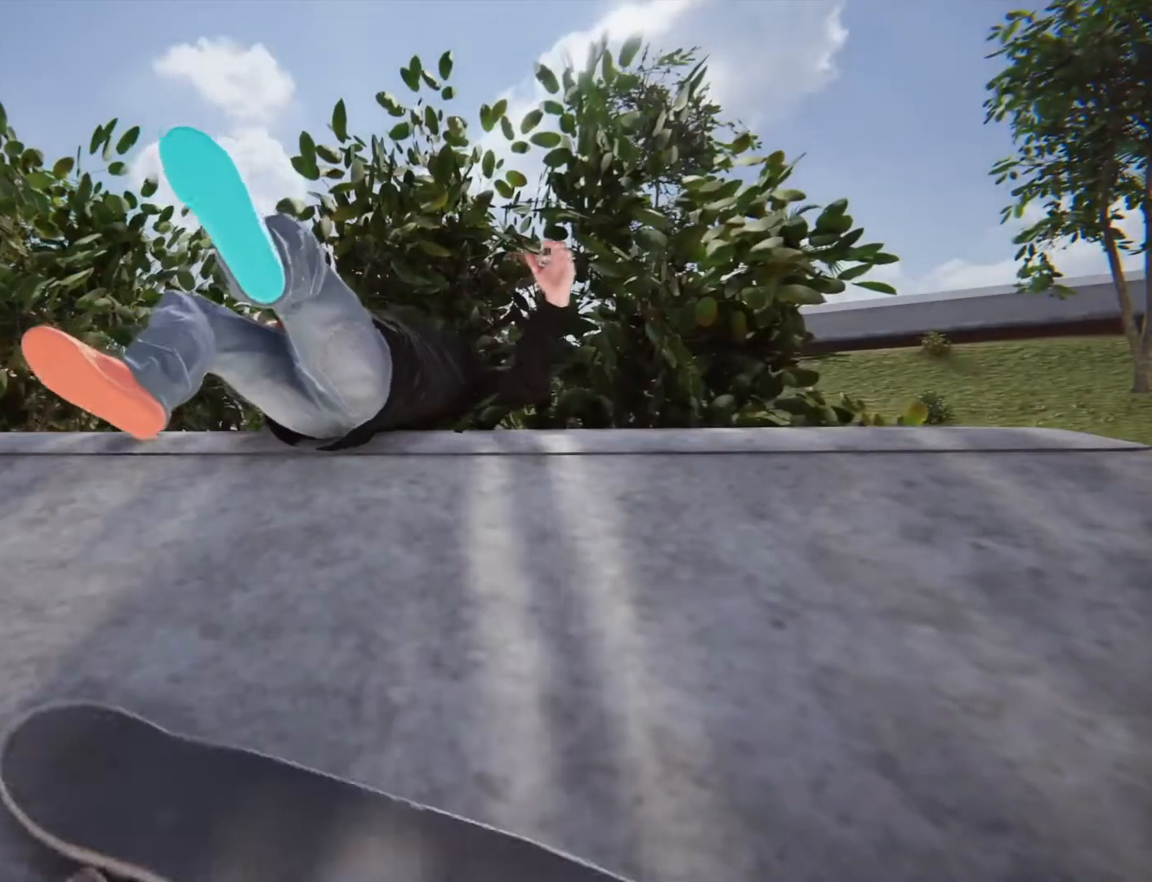
{"buttons": [], "left_stick": "center", "right_stick": "center", "events": []}
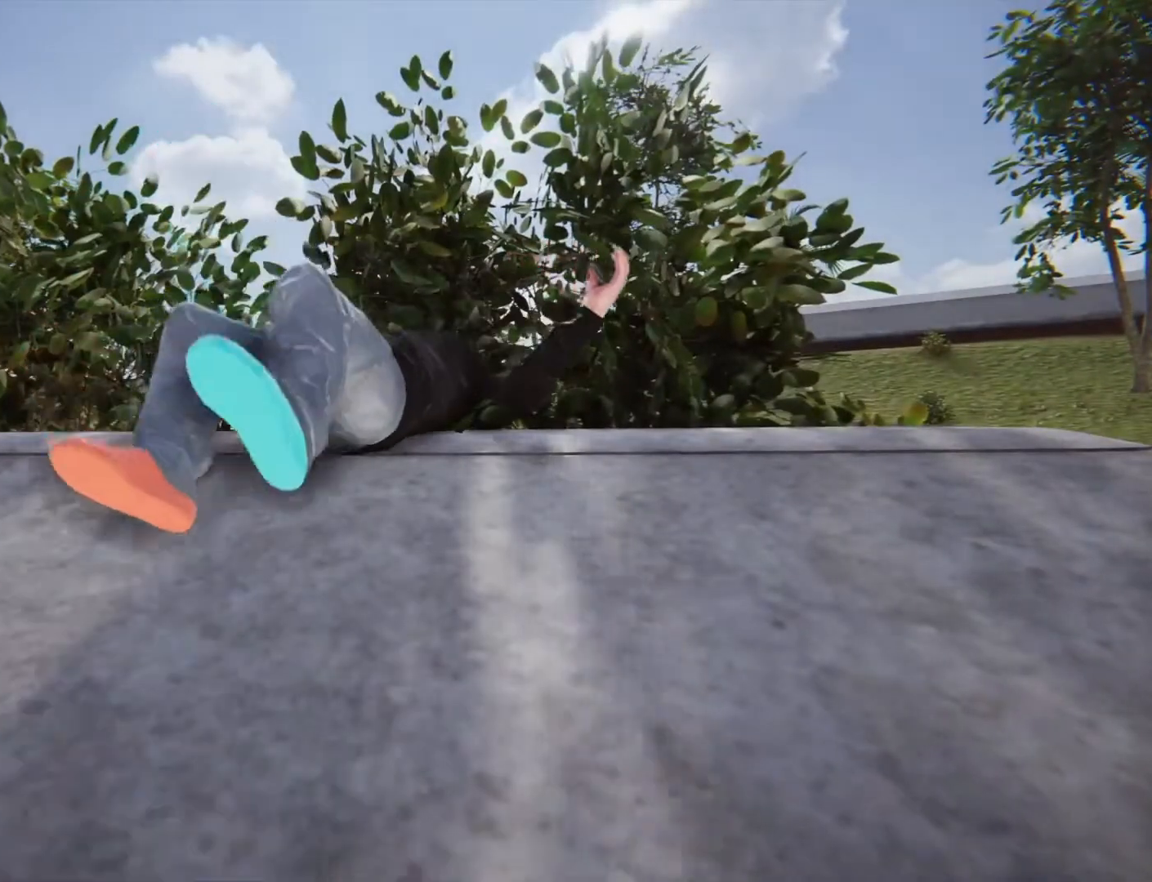
{"buttons": [], "left_stick": "center", "right_stick": "center", "events": [[167, "right_stick", "down"], [434, "right_stick", "center"]]}
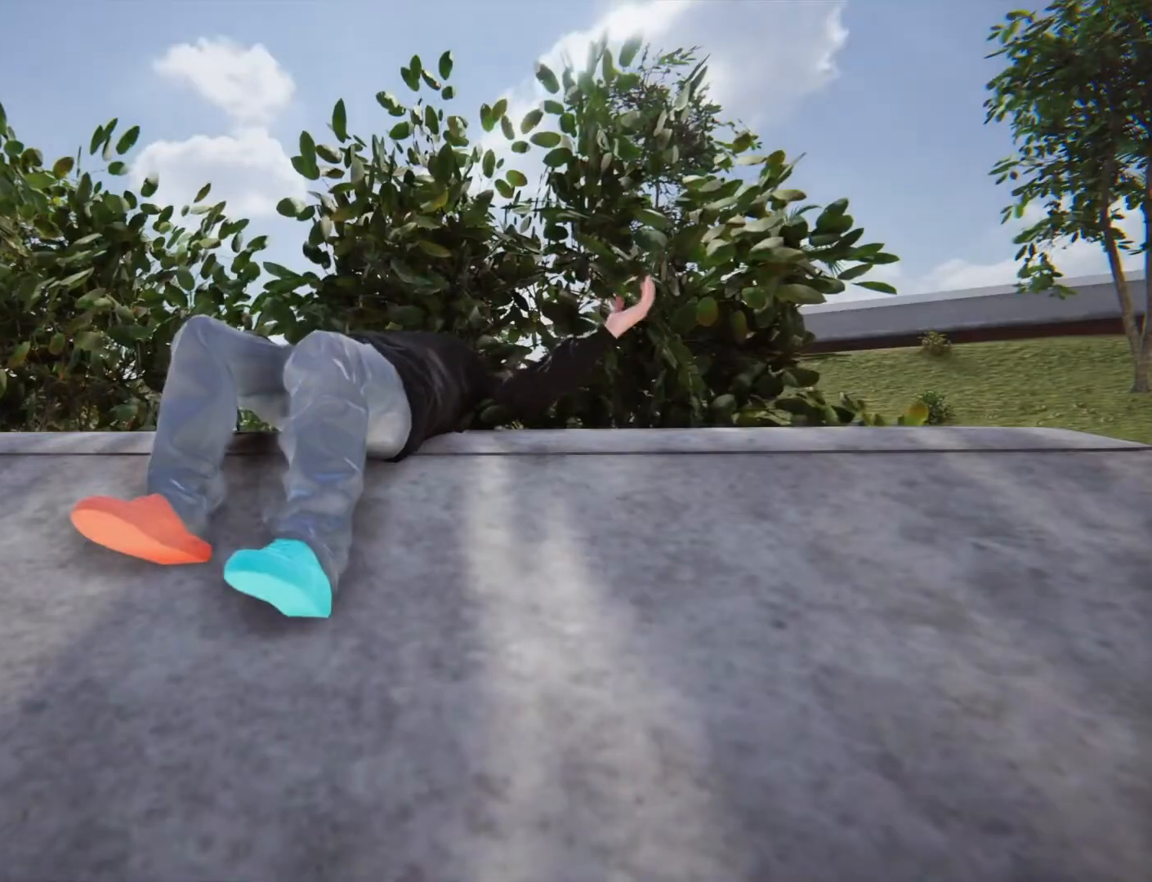
{"buttons": [], "left_stick": "center", "right_stick": "center", "events": []}